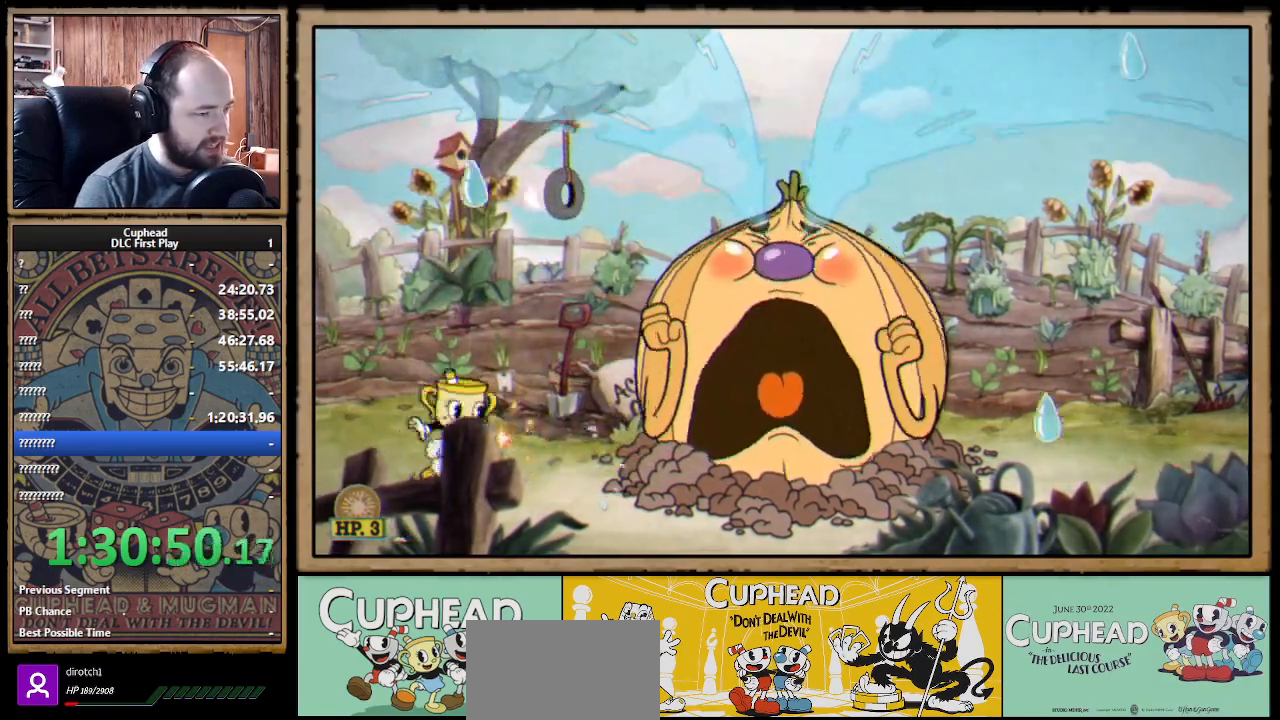
Gameplay with a controller (Xbox layout); each line is a JSON object with the inputs held at the frame after it. "events" lists button and stick changes between this image and that frame as [ms after this image, input, new state], when the widget could be followed in between.
{"buttons": ["X"], "left_stick": "center", "right_stick": "center", "events": [[33, "L1", "down"], [167, "L1", "up"], [217, "left_stick", "center"]]}
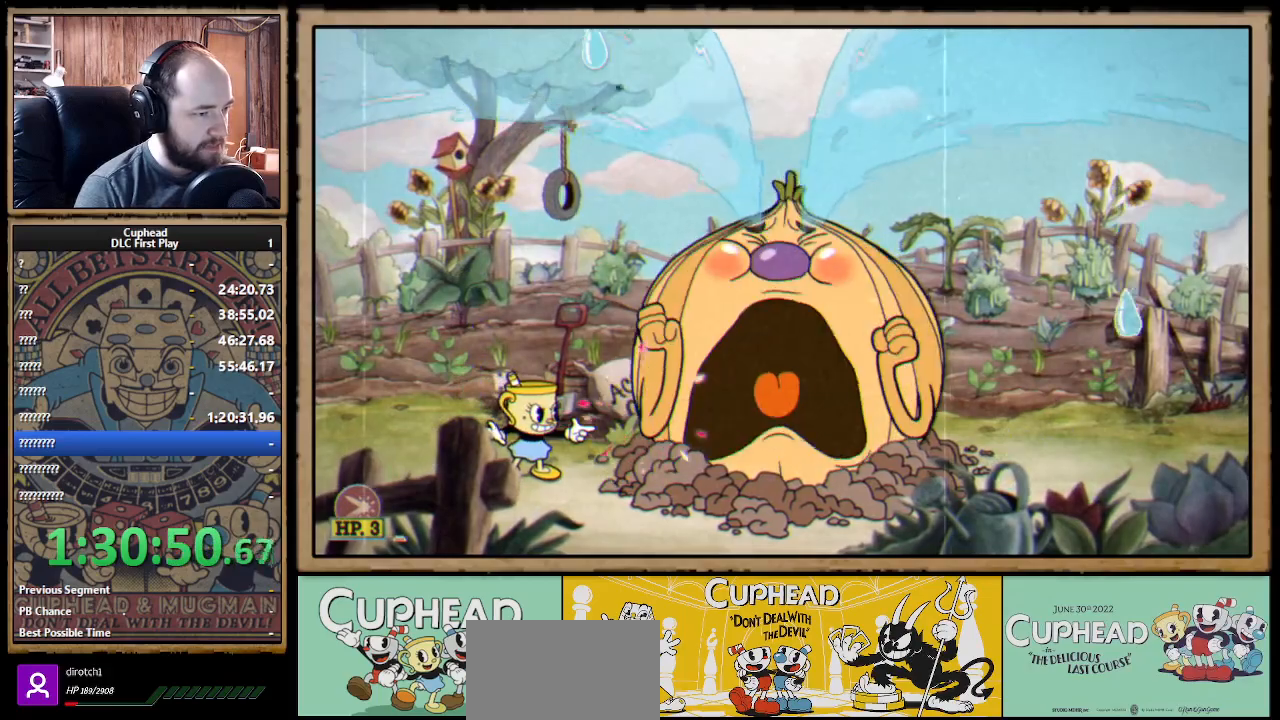
{"buttons": ["X"], "left_stick": "center", "right_stick": "center", "events": []}
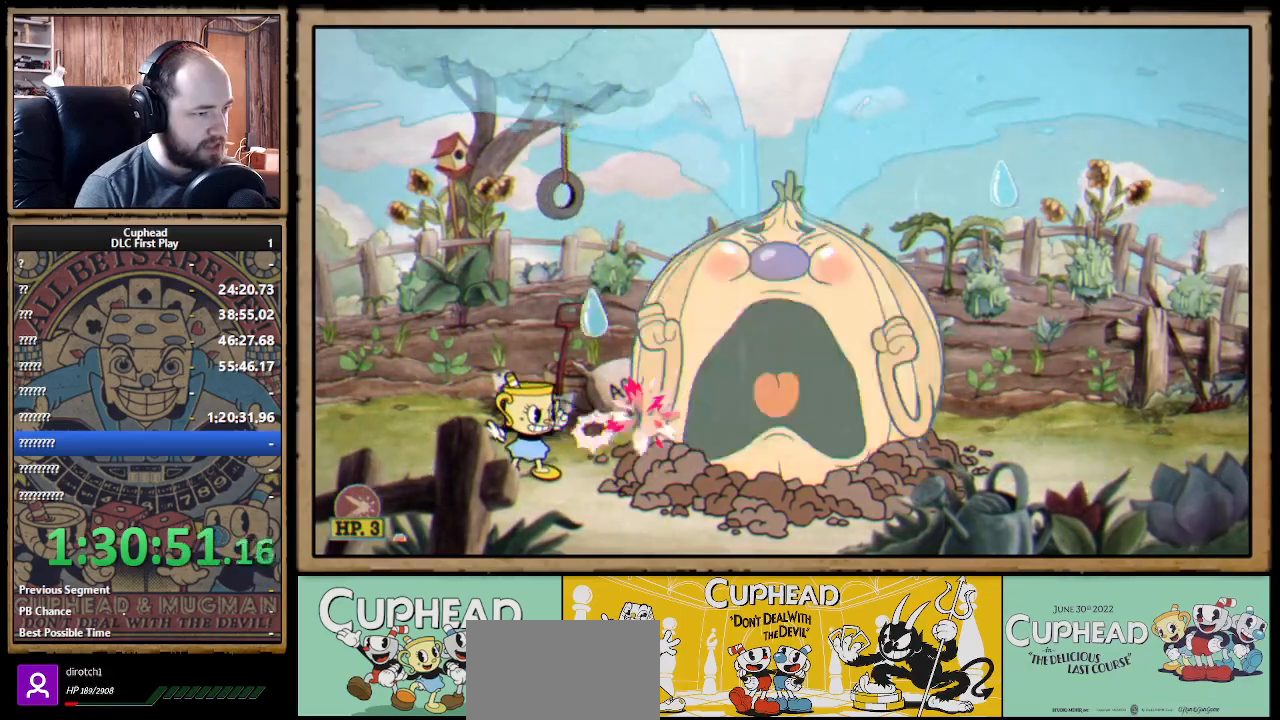
{"buttons": ["X"], "left_stick": "center", "right_stick": "center", "events": [[133, "A", "down"], [183, "A", "up"]]}
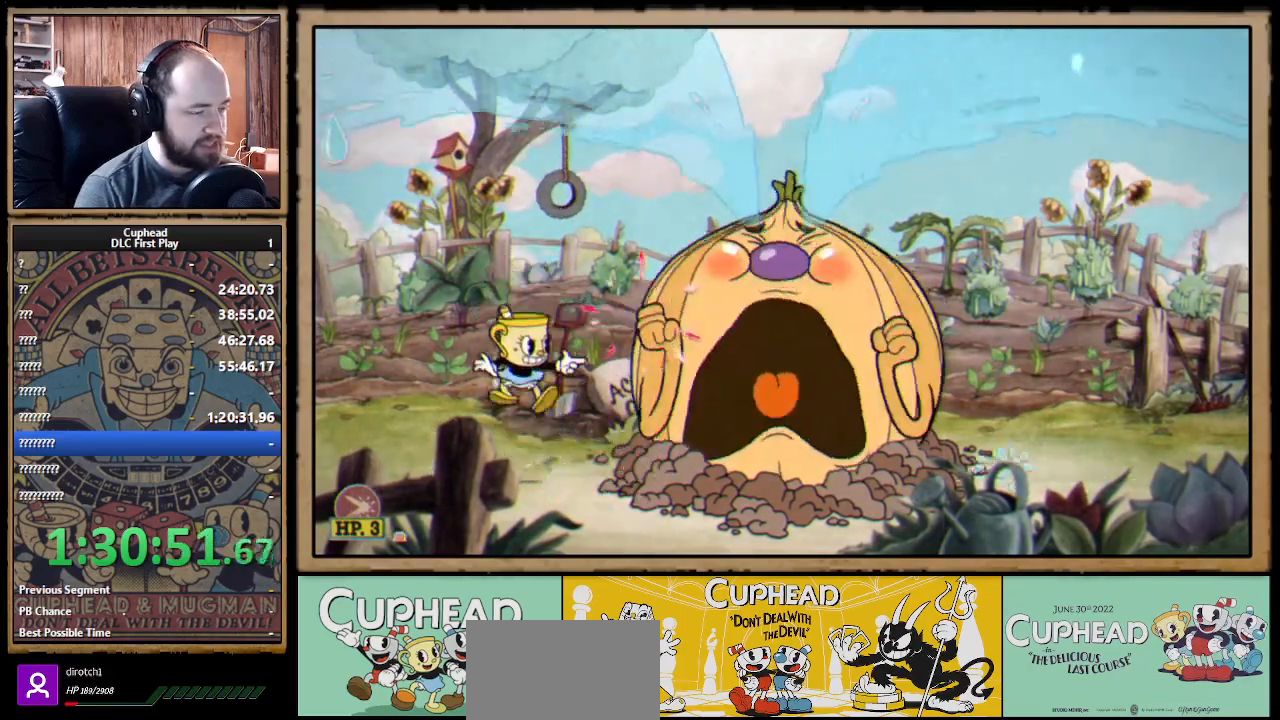
{"buttons": ["X"], "left_stick": "center", "right_stick": "center", "events": []}
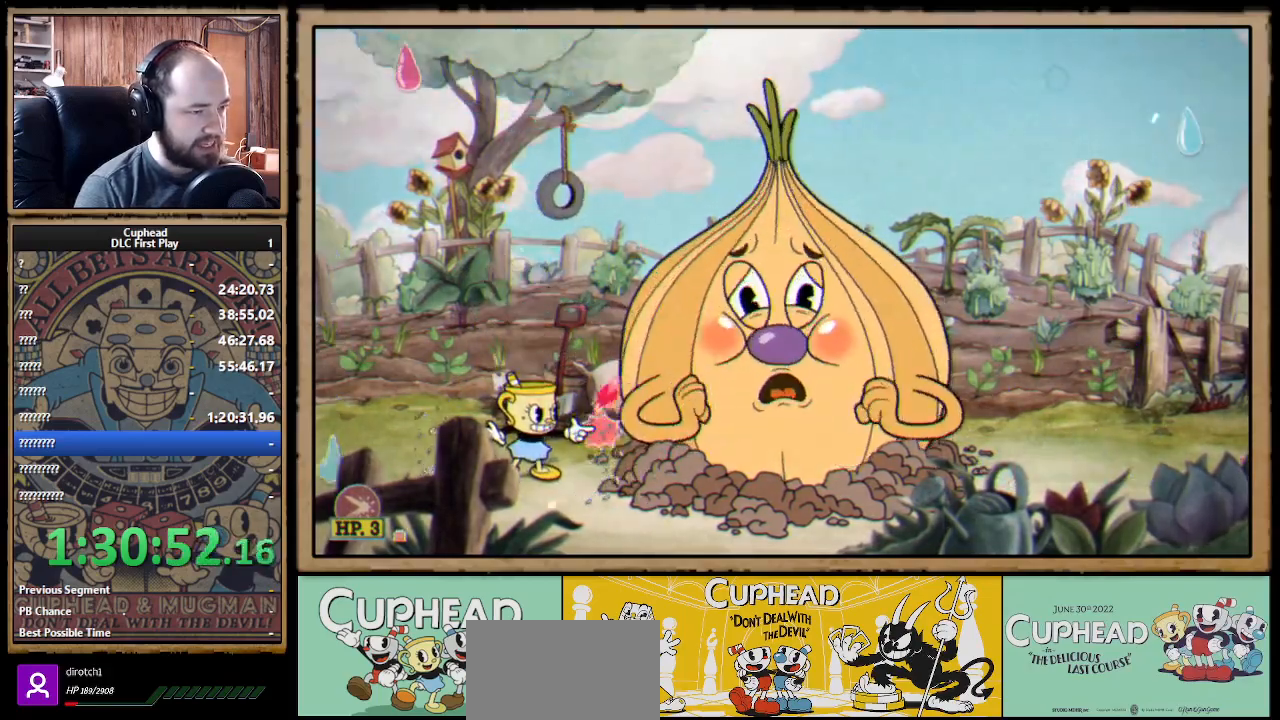
{"buttons": ["X"], "left_stick": "center", "right_stick": "center", "events": []}
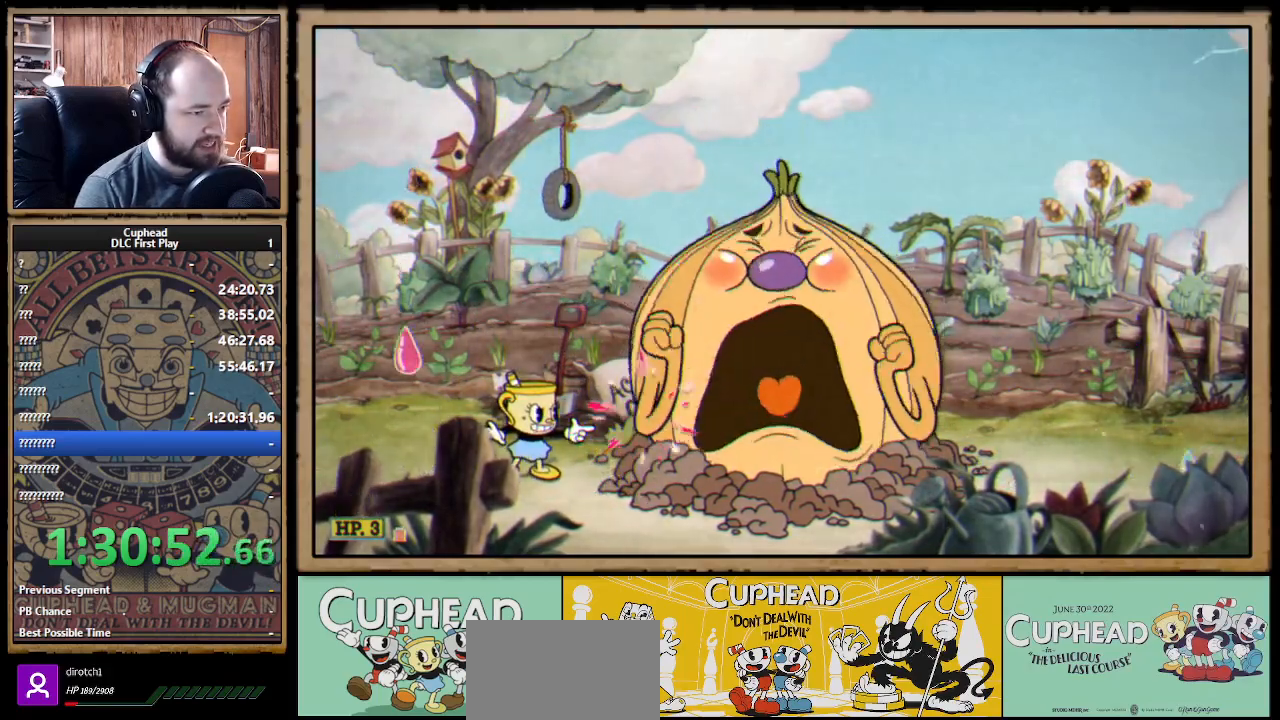
{"buttons": ["X"], "left_stick": "center", "right_stick": "center", "events": []}
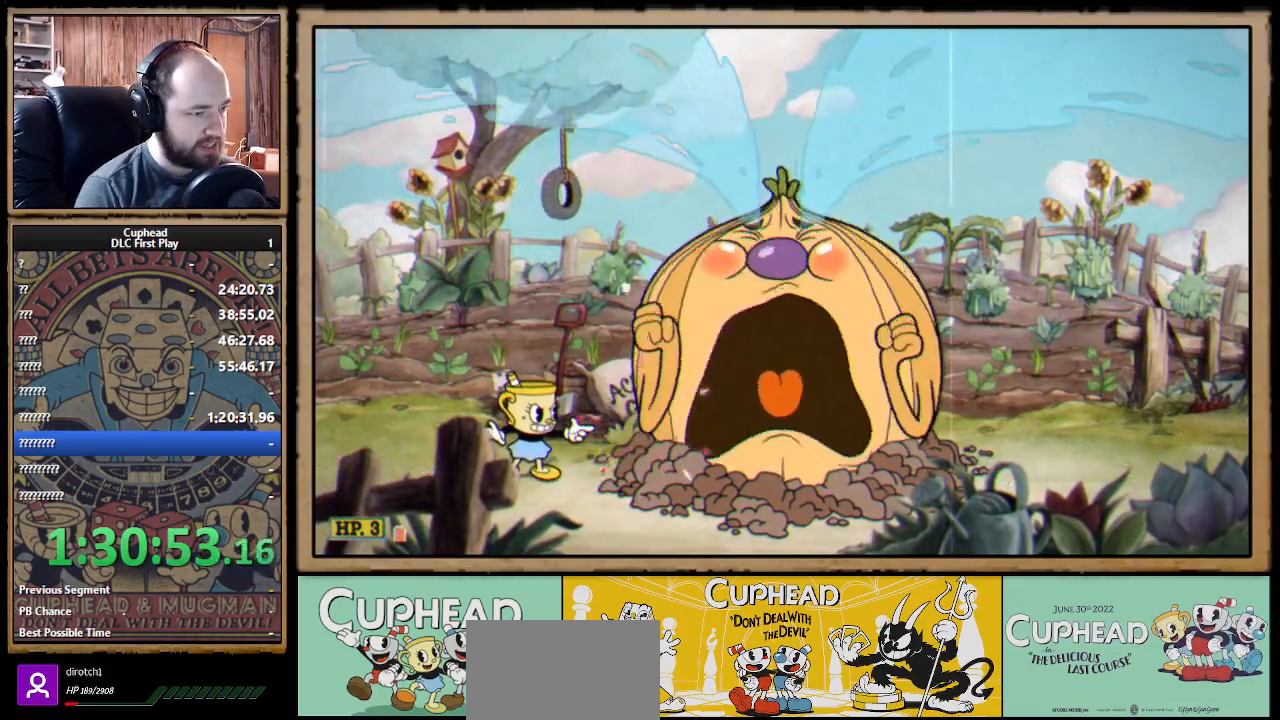
{"buttons": ["X"], "left_stick": "center", "right_stick": "center", "events": []}
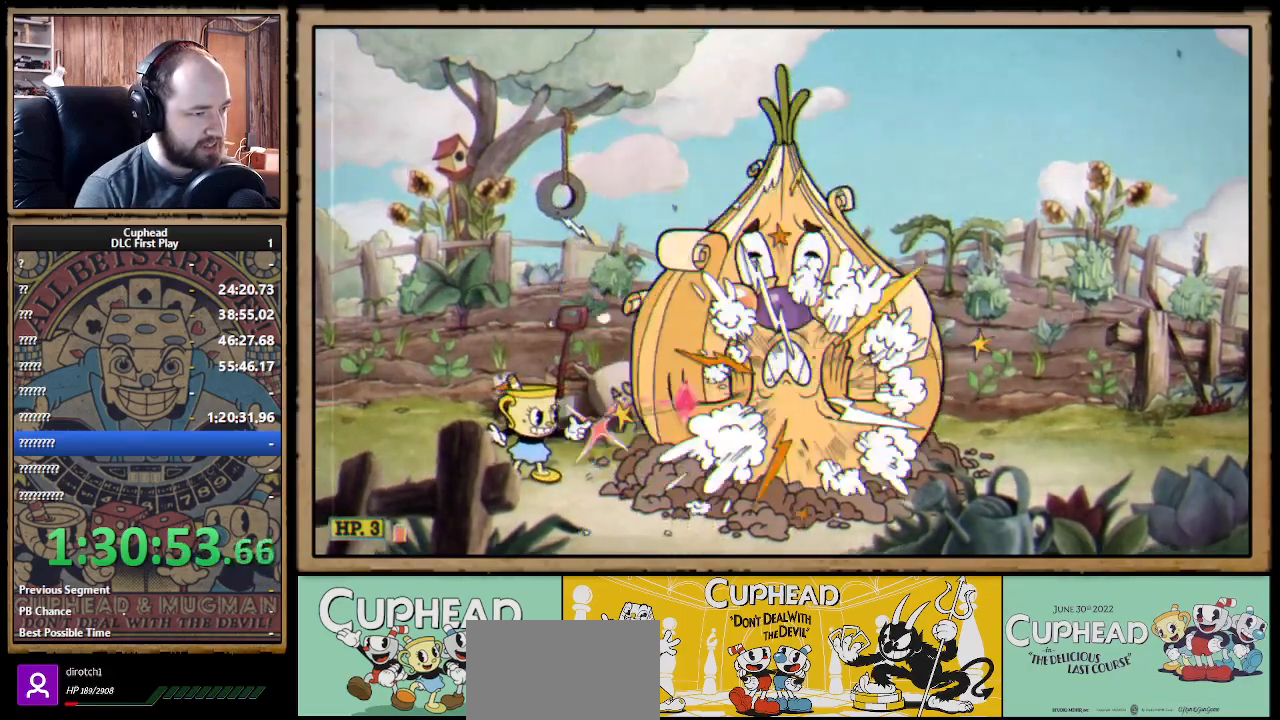
{"buttons": ["X"], "left_stick": "center", "right_stick": "center", "events": []}
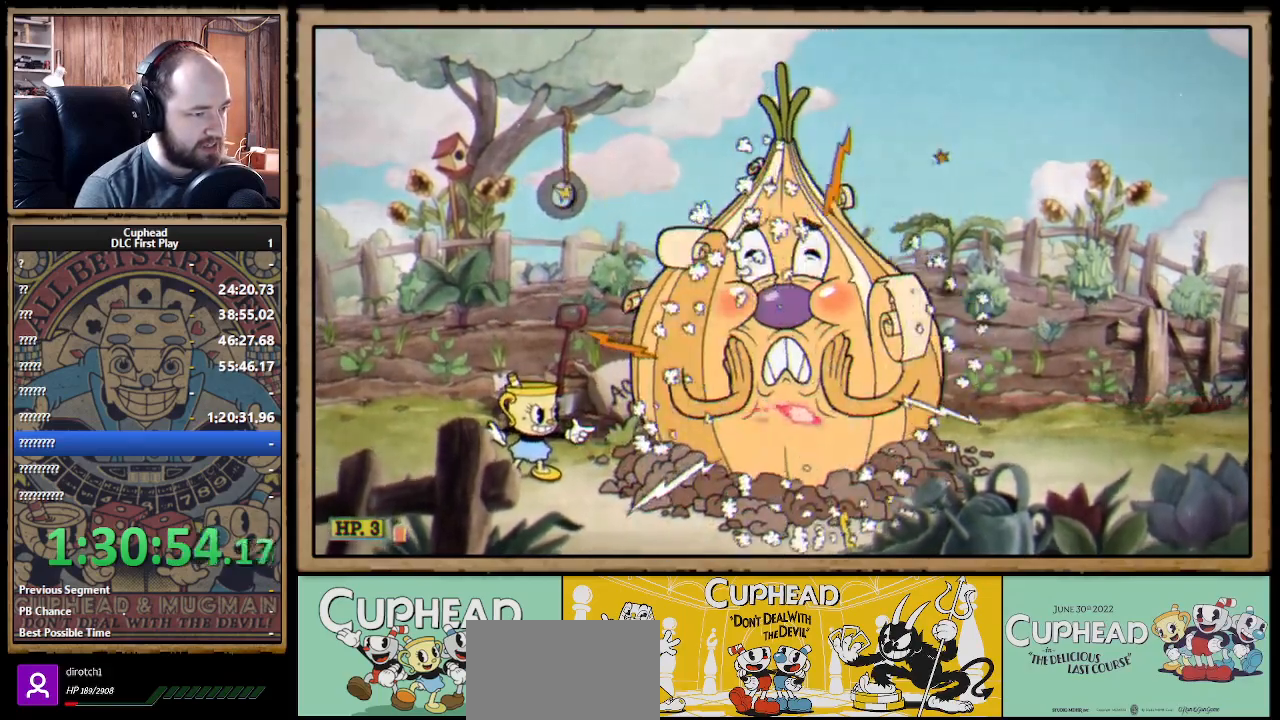
{"buttons": ["X", "R1"], "left_stick": "up-right", "right_stick": "center", "events": [[200, "left_stick", "up-right"], [300, "R1", "down"]]}
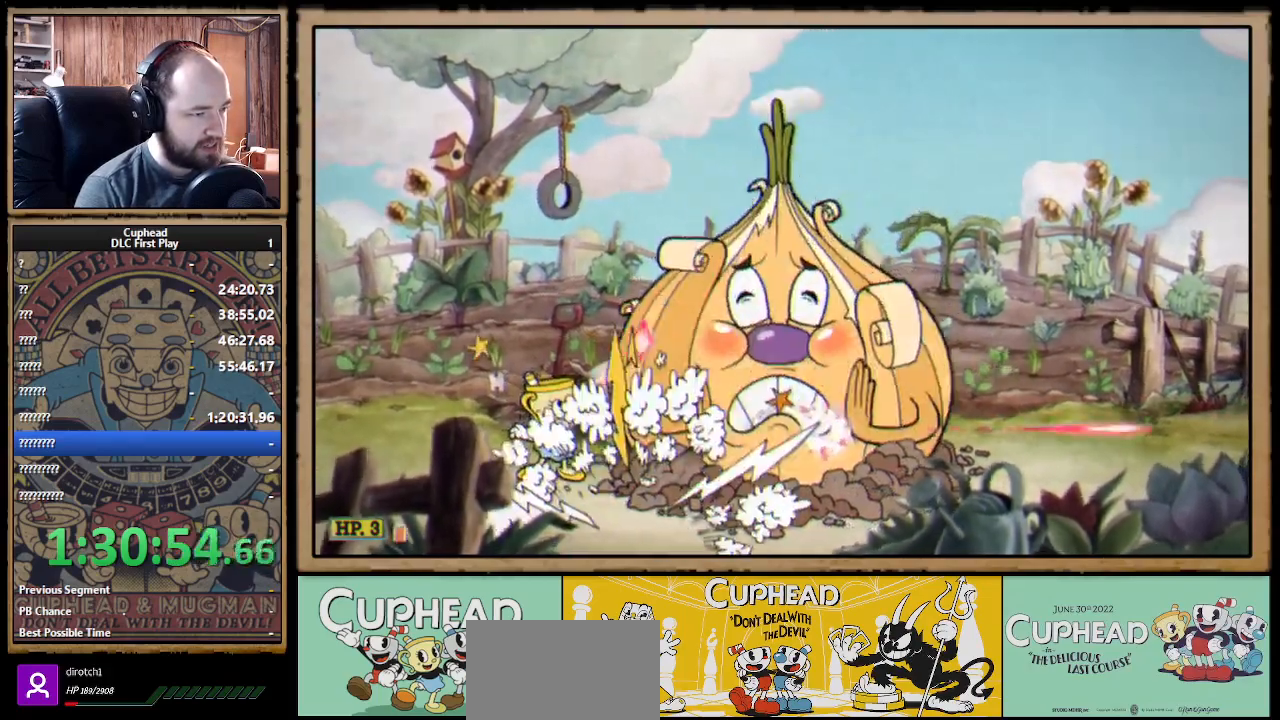
{"buttons": ["X", "R1"], "left_stick": "up-right", "right_stick": "center", "events": []}
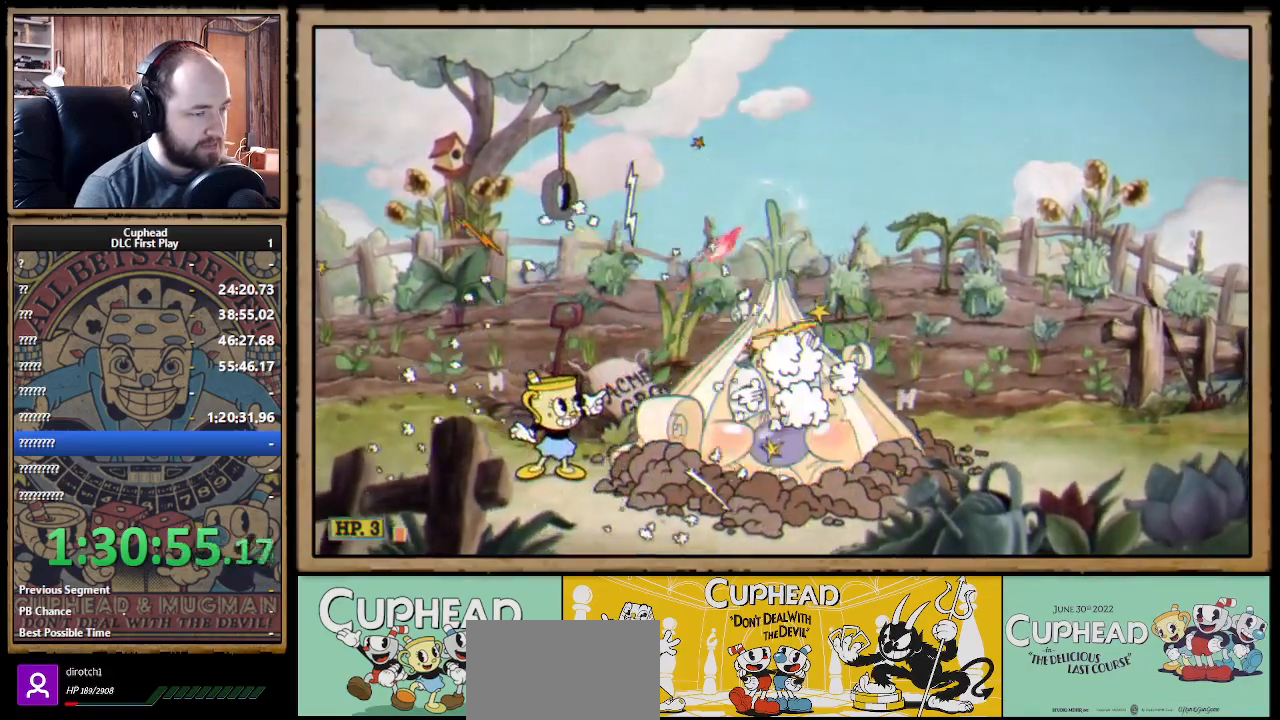
{"buttons": ["X"], "left_stick": "up-right", "right_stick": "center", "events": [[467, "R1", "up"]]}
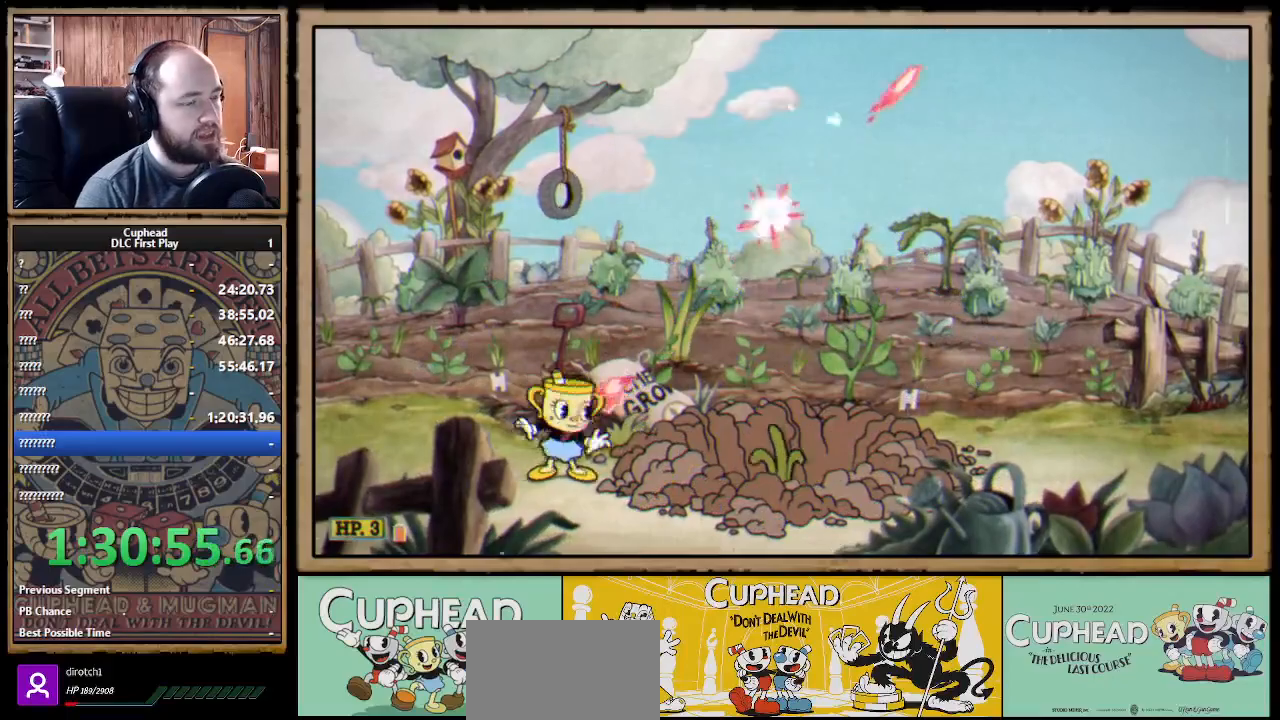
{"buttons": ["X", "R1"], "left_stick": "up-right", "right_stick": "center", "events": [[117, "R1", "down"]]}
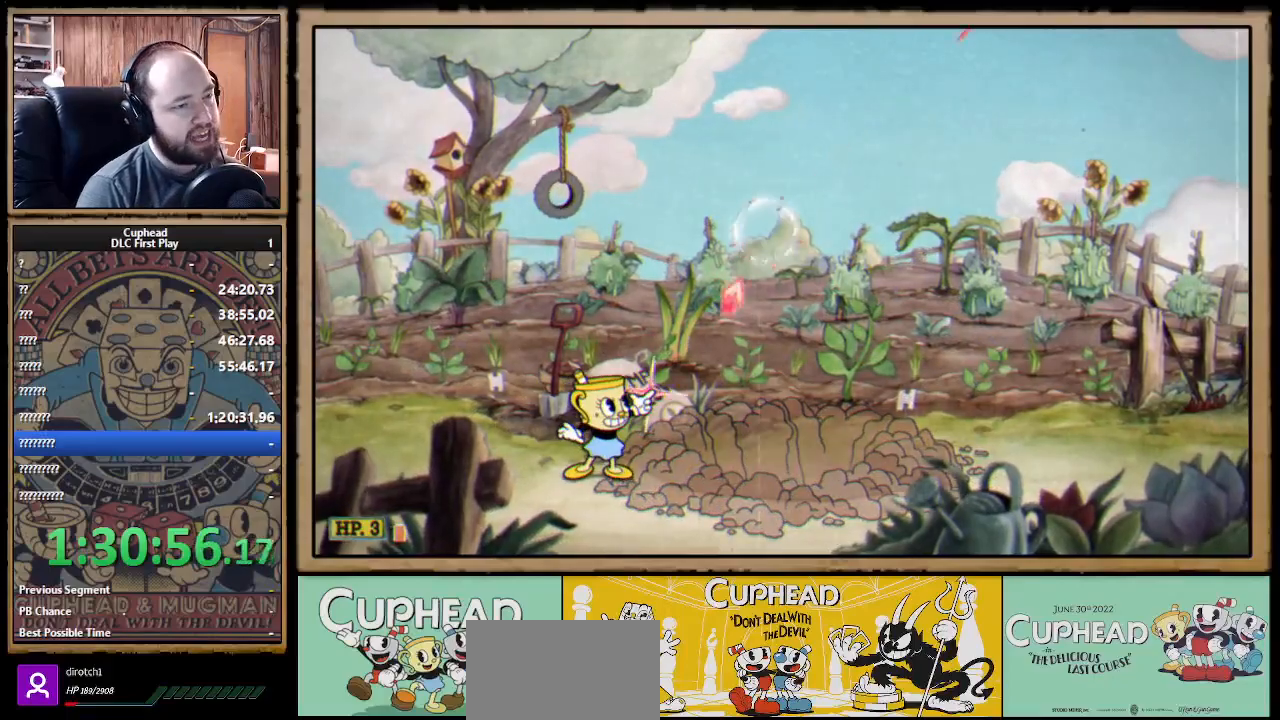
{"buttons": ["X", "R1"], "left_stick": "up-right", "right_stick": "center", "events": []}
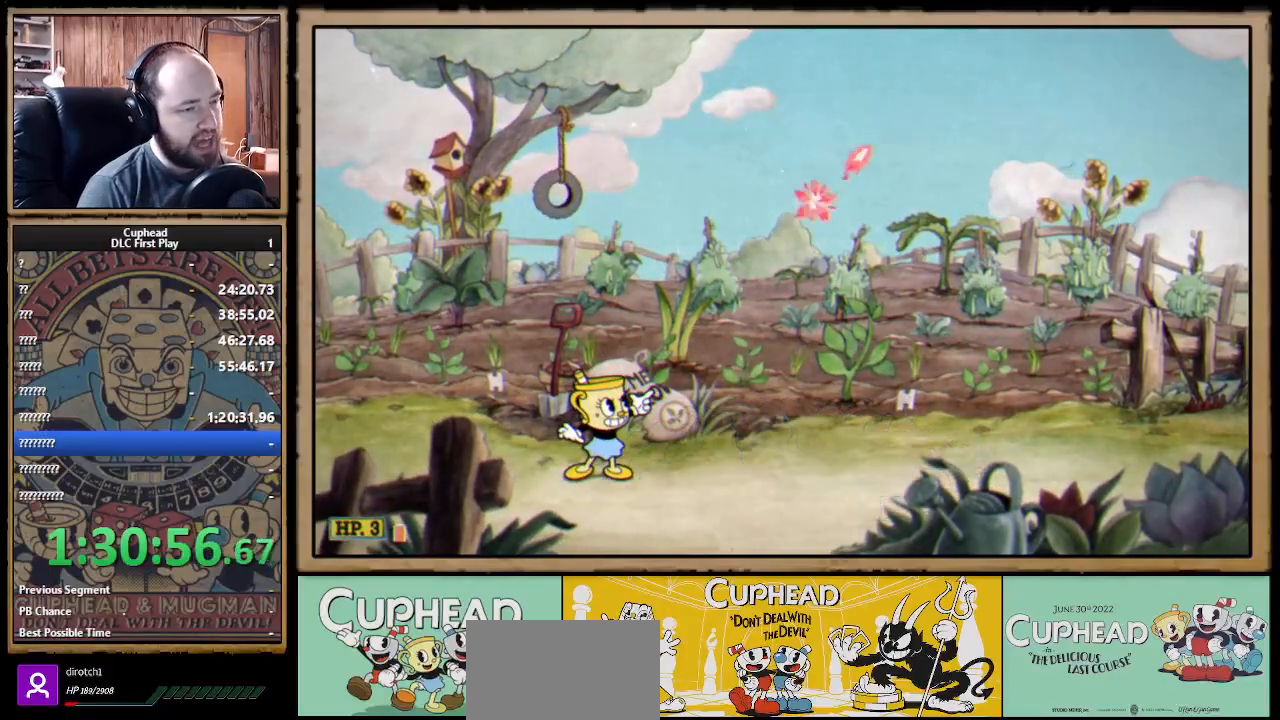
{"buttons": [], "left_stick": "up-right", "right_stick": "center", "events": [[217, "R1", "up"], [333, "X", "up"]]}
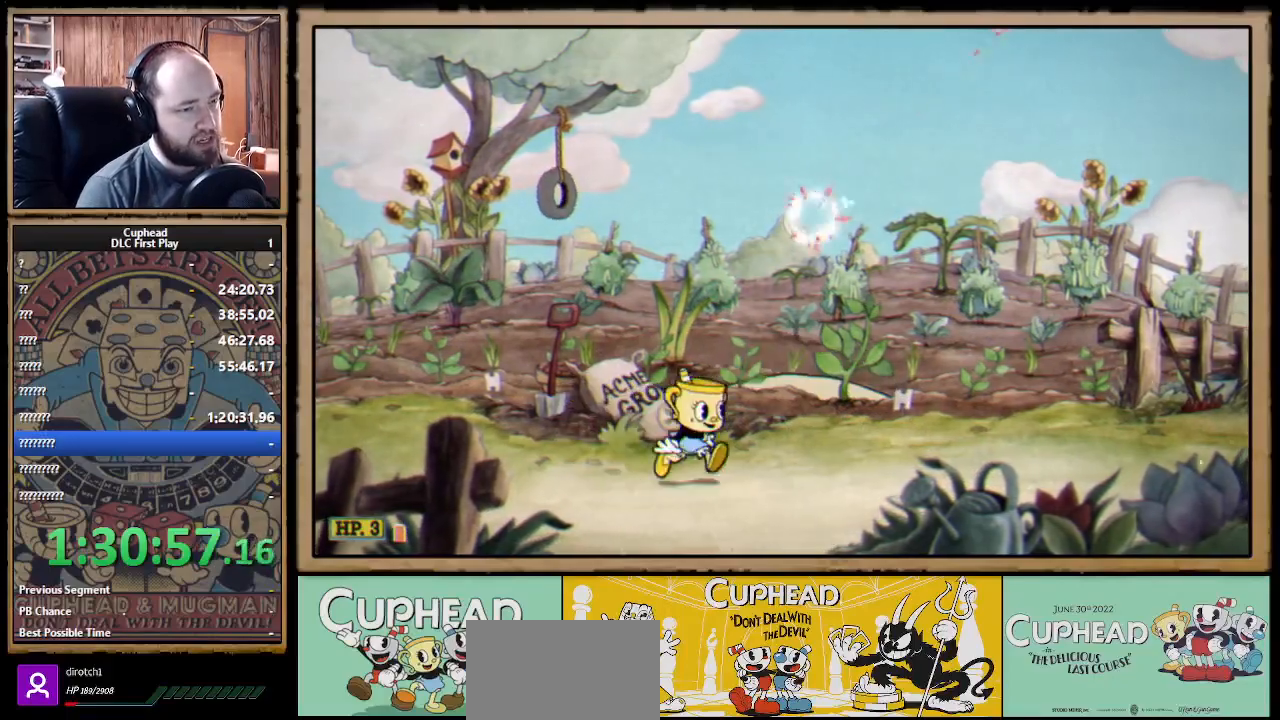
{"buttons": ["X"], "left_stick": "up", "right_stick": "center", "events": [[283, "A", "down"], [300, "left_stick", "up"], [317, "X", "down"], [367, "A", "up"]]}
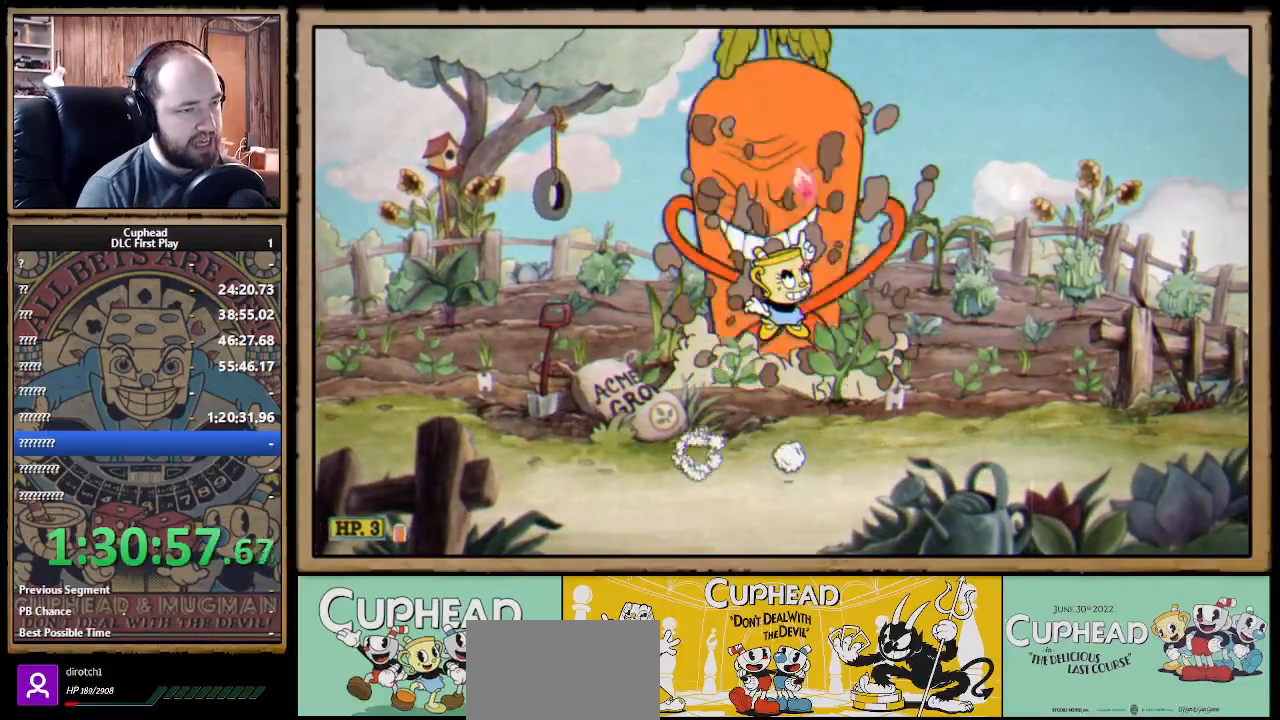
{"buttons": ["X"], "left_stick": "up", "right_stick": "center", "events": [[400, "A", "down"], [450, "A", "up"]]}
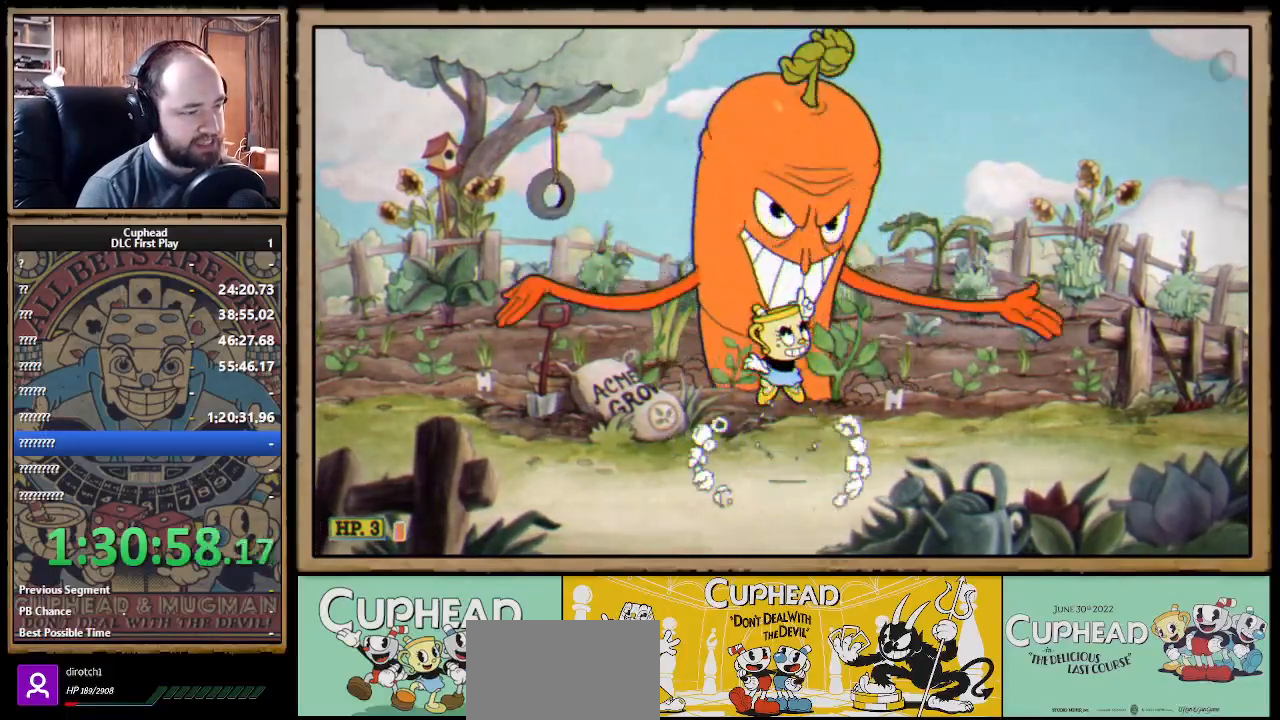
{"buttons": ["X"], "left_stick": "up", "right_stick": "center", "events": []}
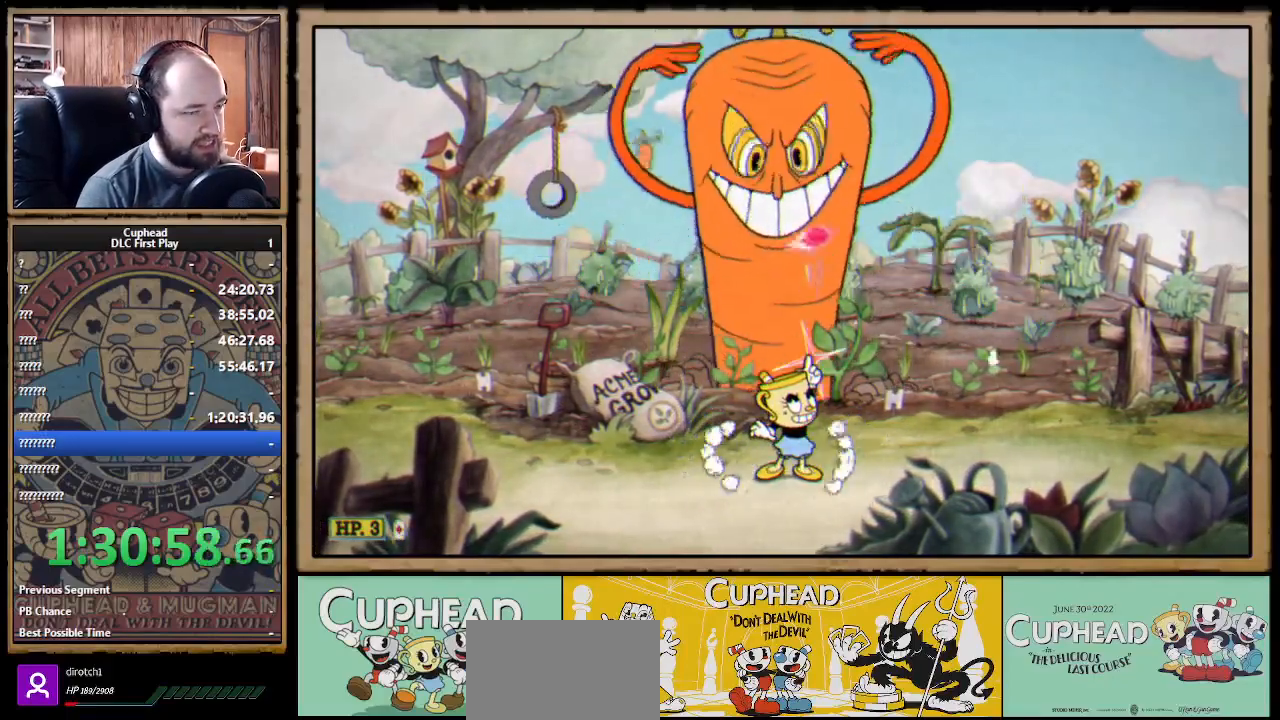
{"buttons": ["X", "Y"], "left_stick": "center", "right_stick": "center", "events": [[100, "A", "down"], [150, "left_stick", "right"], [250, "A", "up"], [467, "Y", "down"], [500, "left_stick", "center"]]}
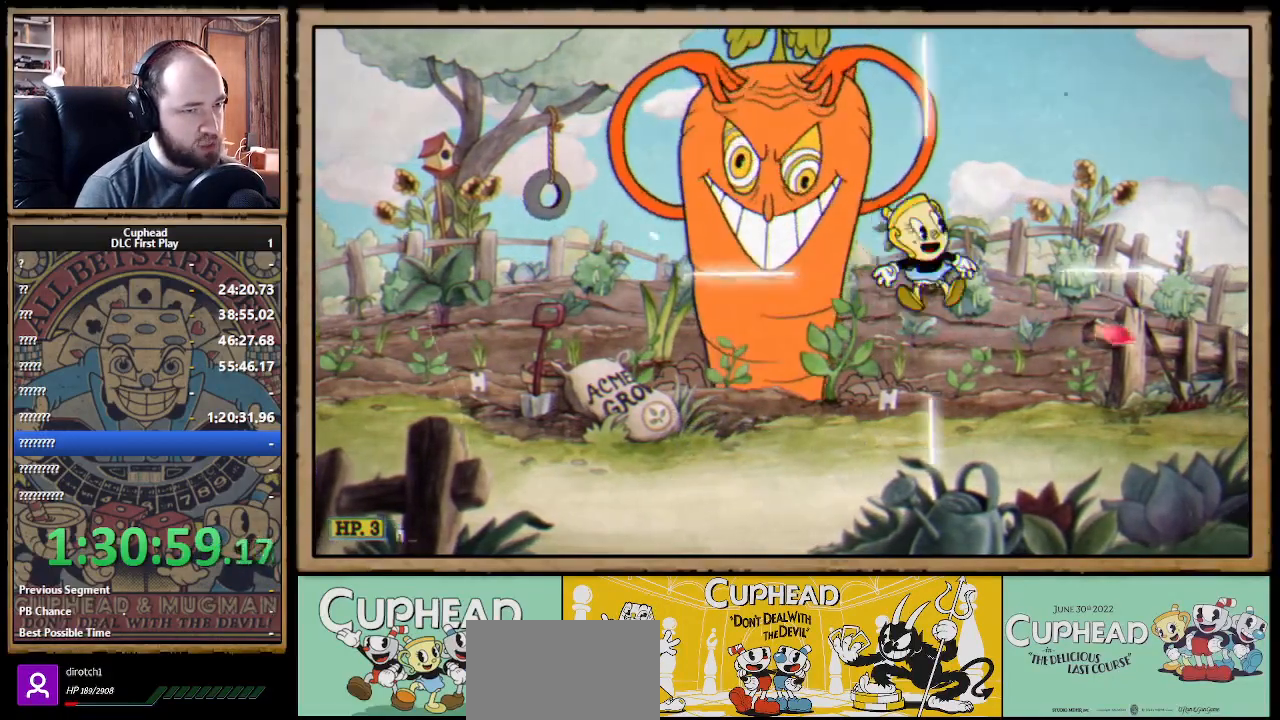
{"buttons": ["X"], "left_stick": "center", "right_stick": "center", "events": [[17, "L1", "down"], [67, "Y", "up"], [83, "L1", "up"], [150, "L1", "down"], [233, "L1", "up"]]}
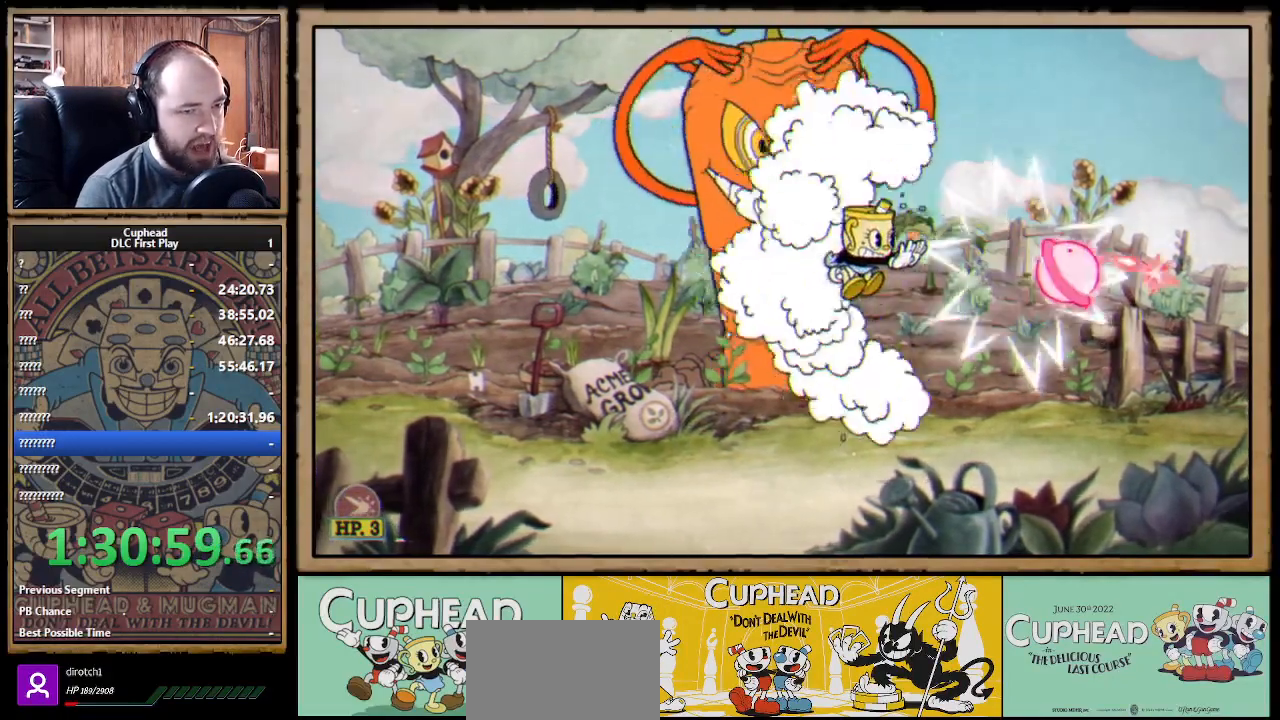
{"buttons": ["X", "R1"], "left_stick": "up", "right_stick": "center", "events": [[67, "left_stick", "left"], [117, "X", "up"], [233, "R1", "down"], [250, "left_stick", "up"], [267, "X", "down"]]}
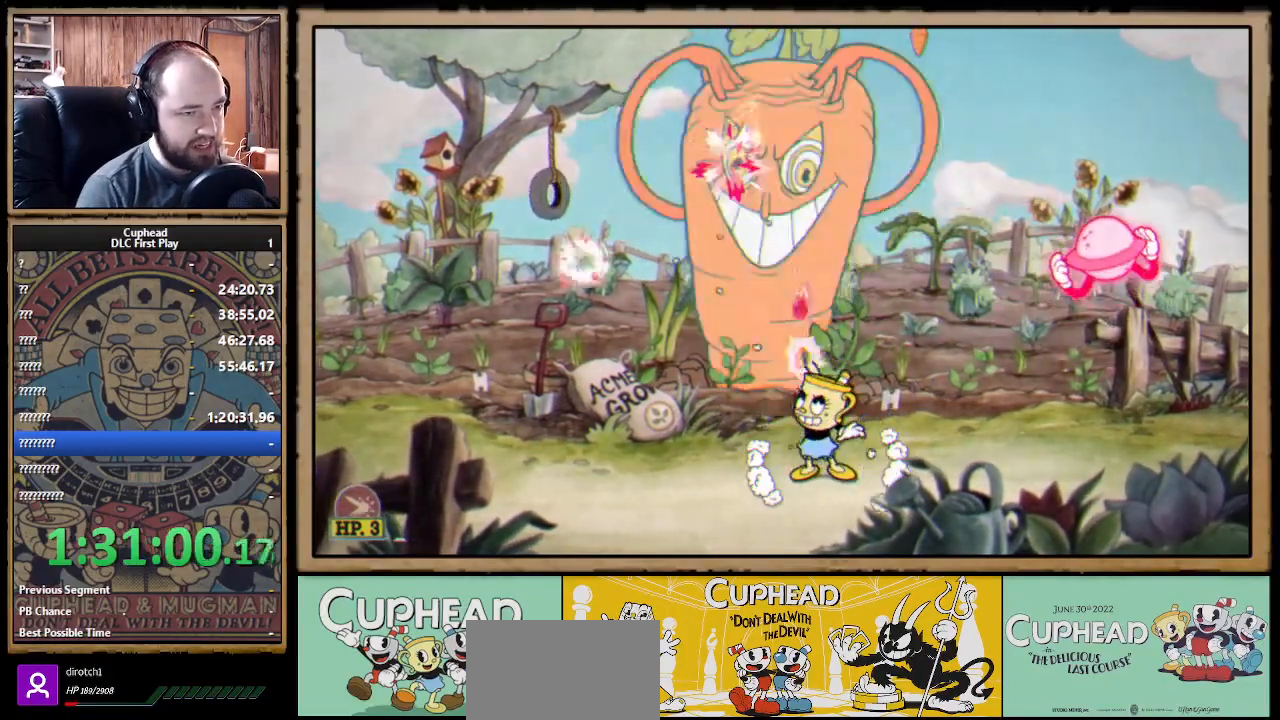
{"buttons": ["X", "R1"], "left_stick": "up", "right_stick": "center", "events": []}
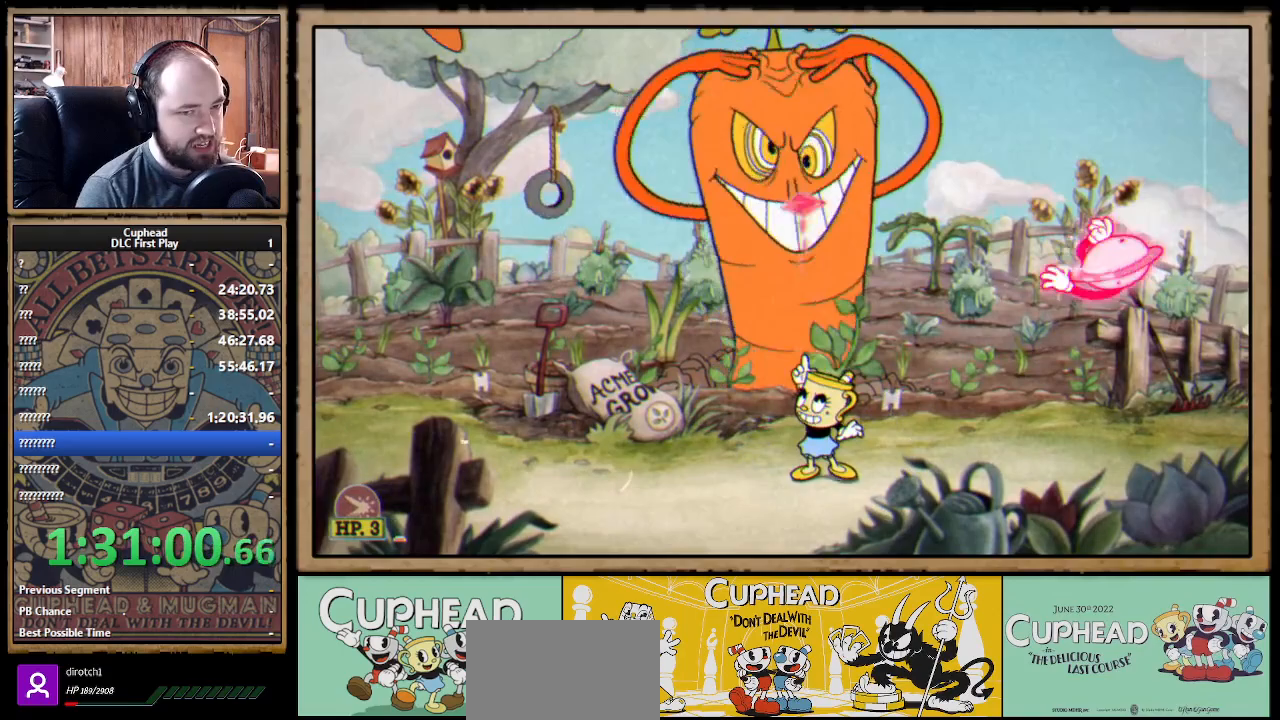
{"buttons": ["X", "R1"], "left_stick": "up", "right_stick": "center", "events": []}
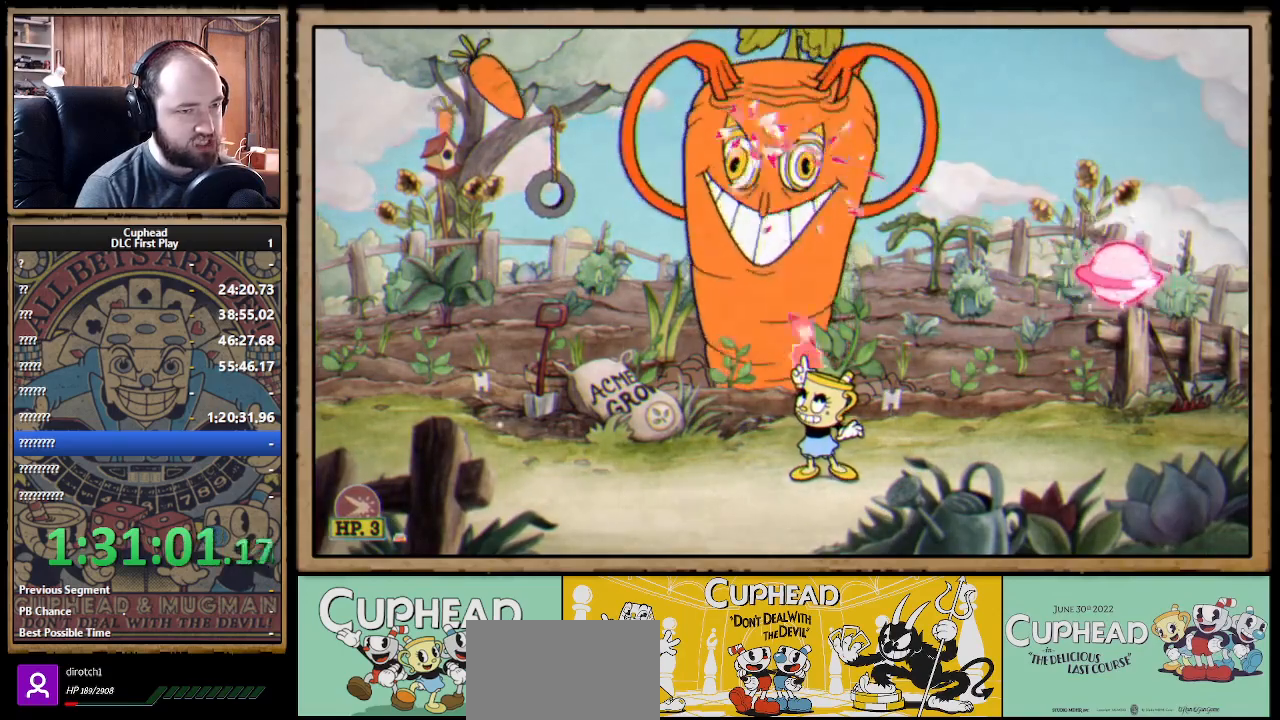
{"buttons": ["X", "R1"], "left_stick": "up", "right_stick": "center", "events": []}
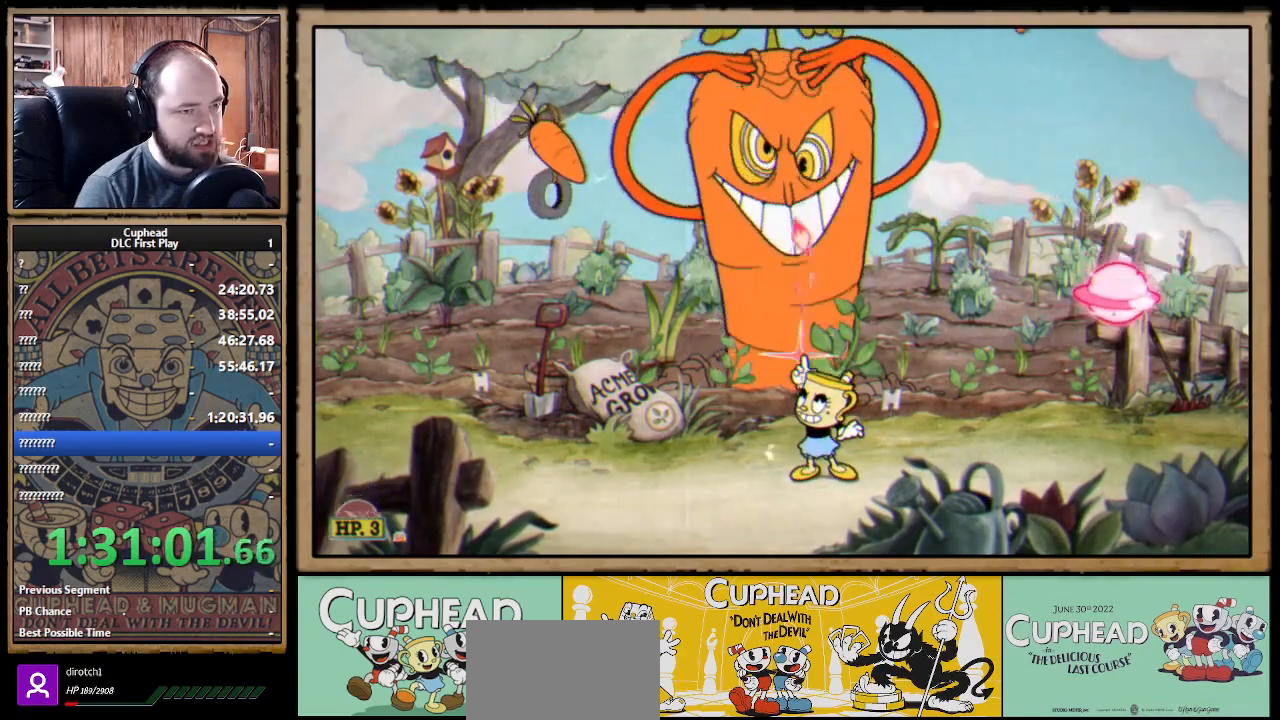
{"buttons": ["X", "R1"], "left_stick": "up-left", "right_stick": "center", "events": [[483, "left_stick", "up-left"]]}
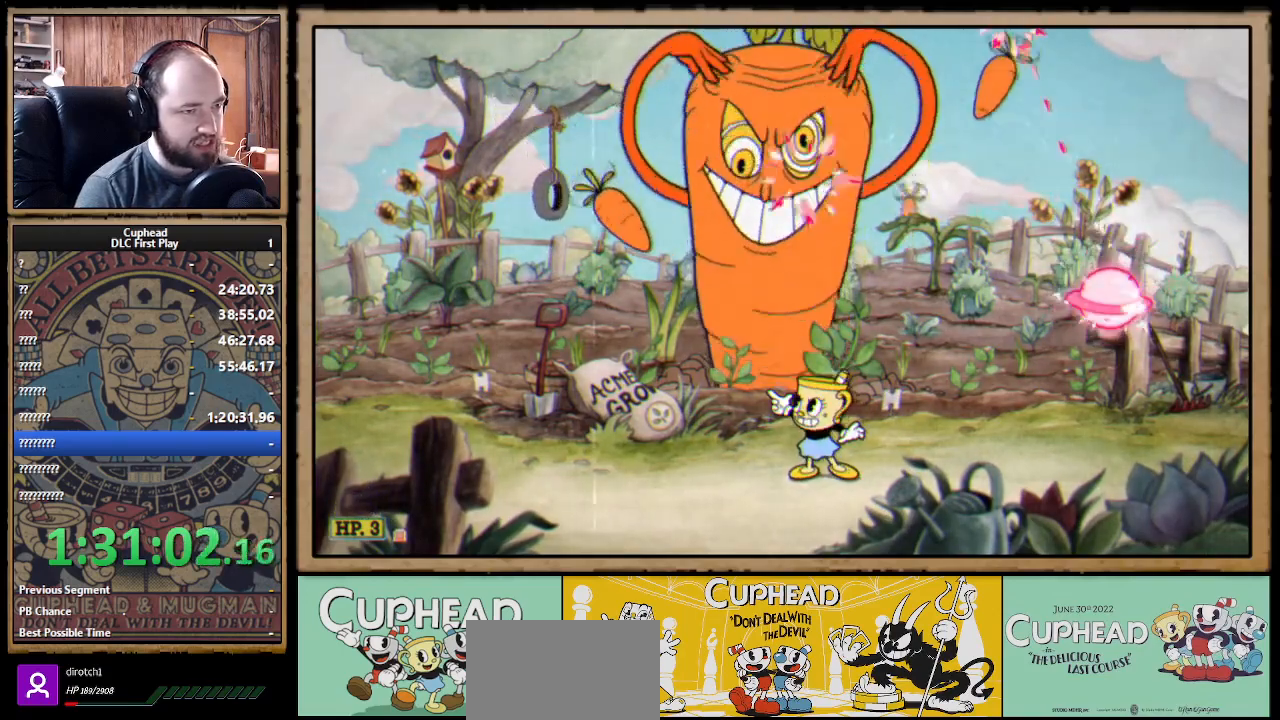
{"buttons": ["X", "R1"], "left_stick": "up", "right_stick": "center", "events": [[483, "left_stick", "up"]]}
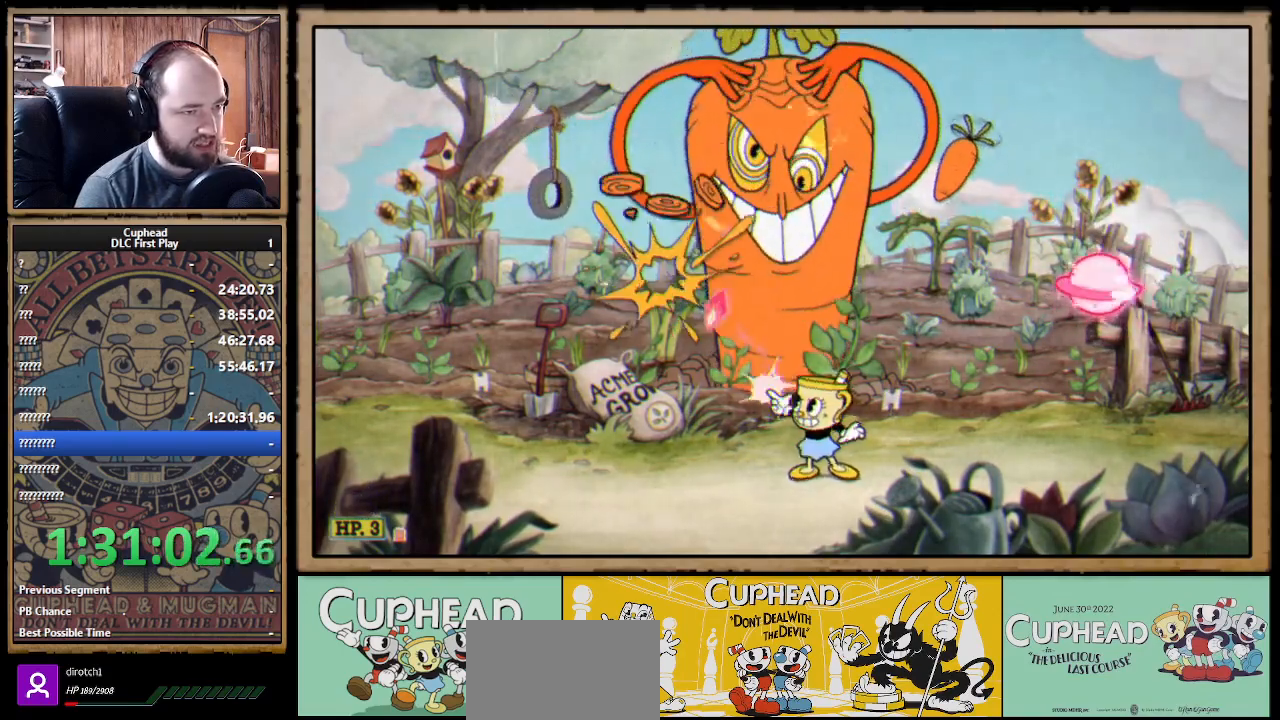
{"buttons": ["X", "R1"], "left_stick": "up", "right_stick": "center", "events": []}
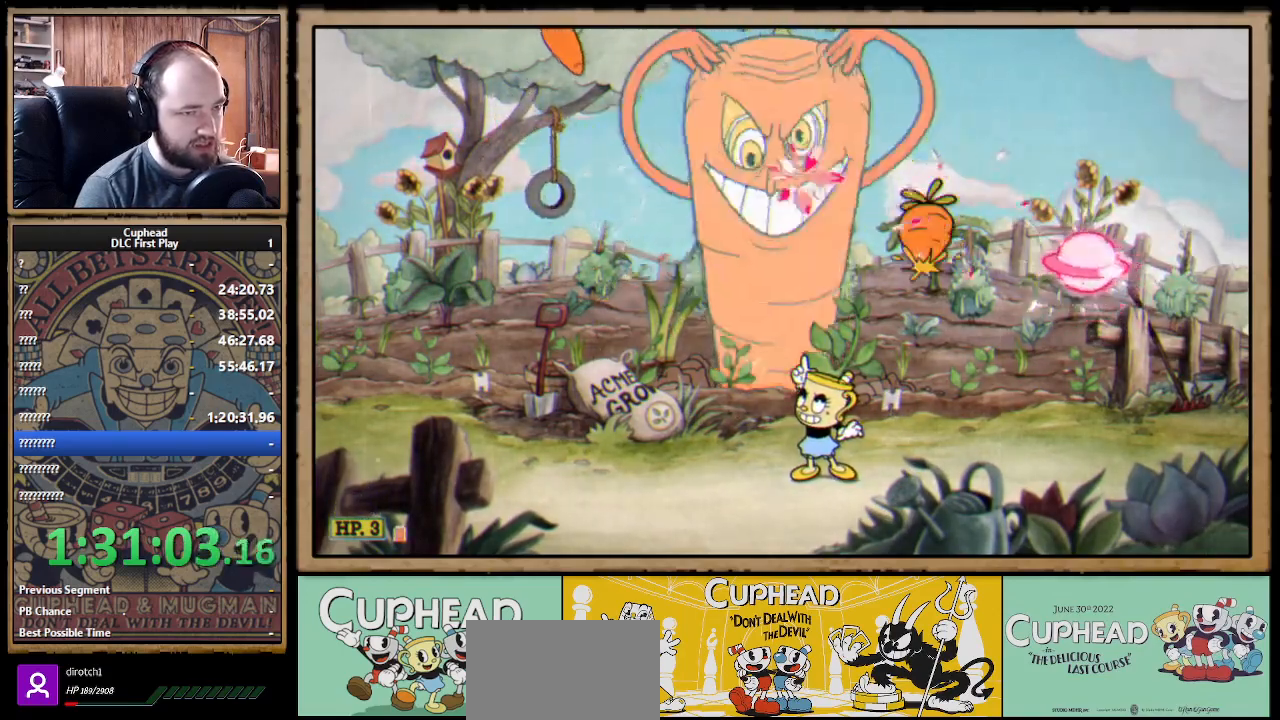
{"buttons": ["A", "X"], "left_stick": "up", "right_stick": "center", "events": [[183, "R1", "up"], [500, "A", "down"]]}
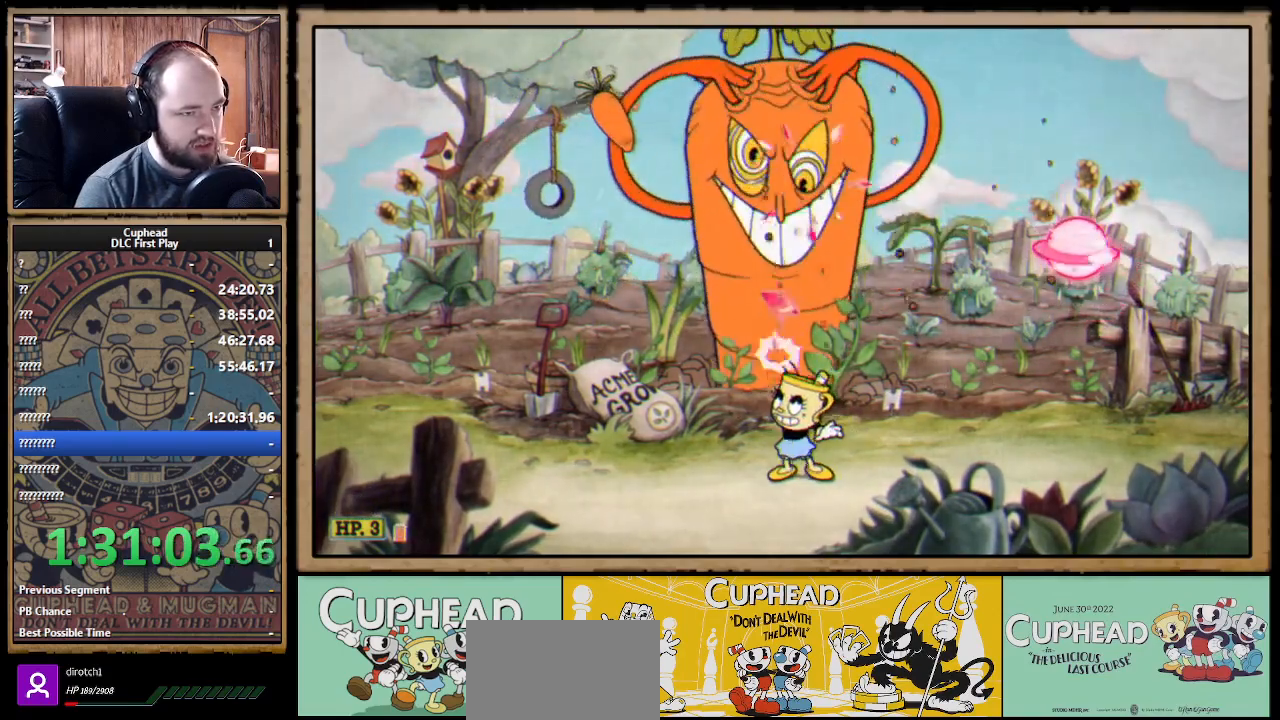
{"buttons": ["X"], "left_stick": "up", "right_stick": "center", "events": [[83, "A", "up"]]}